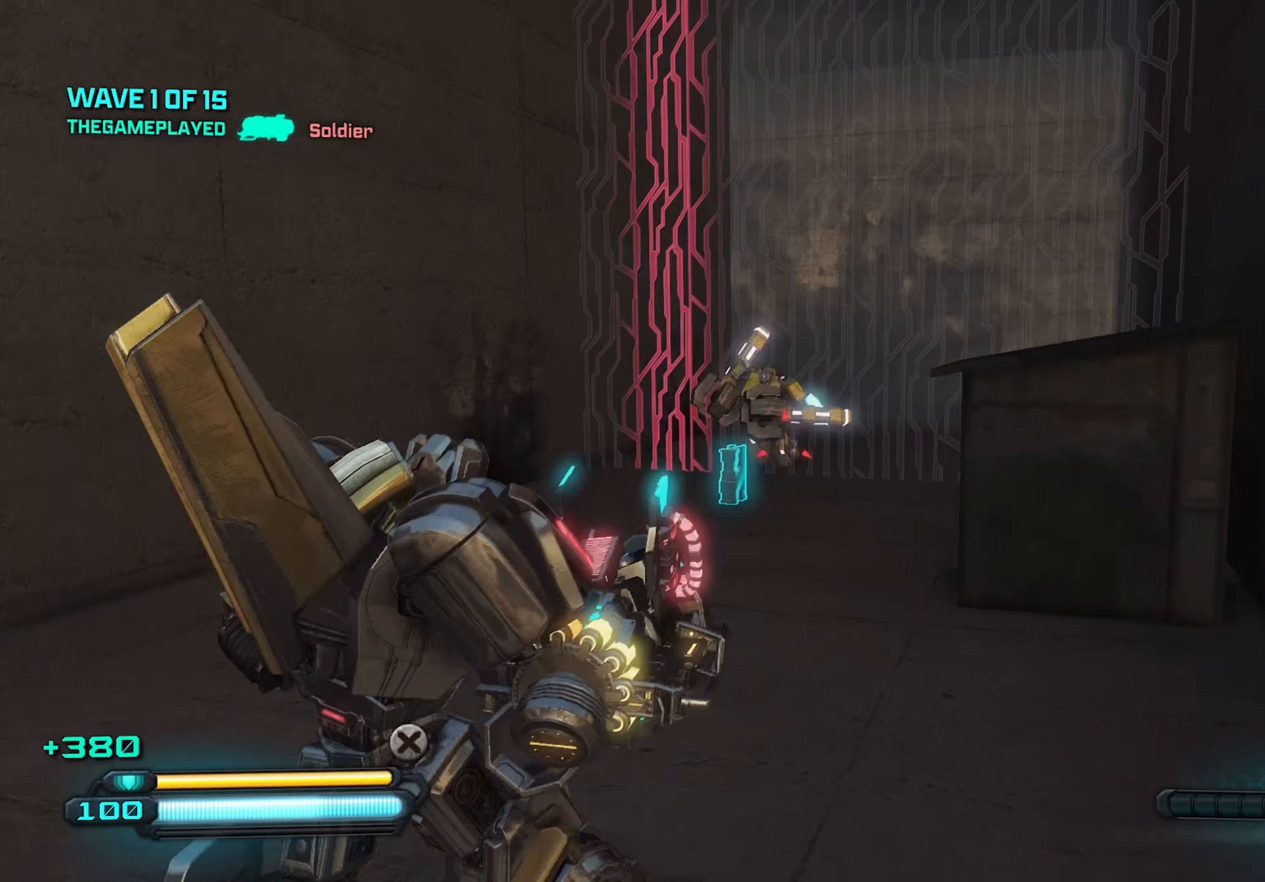
Gameplay with keyboard and mouse; each line is a JSON object with the keys and mouse buttons held at the frame after it. "events" lists presses ("down") and releases ("up") of "1", "2", "3", "4", "5", "a", "alt", "c", "caps_lock", "ctrl", "d", "e", "f", "g", "q", "r", "s", "shift", "space", "t", "tab", "v", "w", "x", "z", "mouse_left", "mouse_wheel" and "mouse_right" between this image and that frame as [ms after this image, input, new state], when the widget could be followed in between. "mouse_left", "mouse_wheel", "mouse_right" = the "left", "wheel", "right" buttons of the "mouse" list. No other keys are recorded. "wheel" means that the mouse wheel is clicked or scrolled. "mouse_move" is the direction in which the mouse moves at that frame (one of eight, or "still"), when it could be read.
{"keys": ["s"], "mouse": ["left"], "mouse_move": "still", "events": [[117, "a", "up"], [217, "mouse_left", "down"]]}
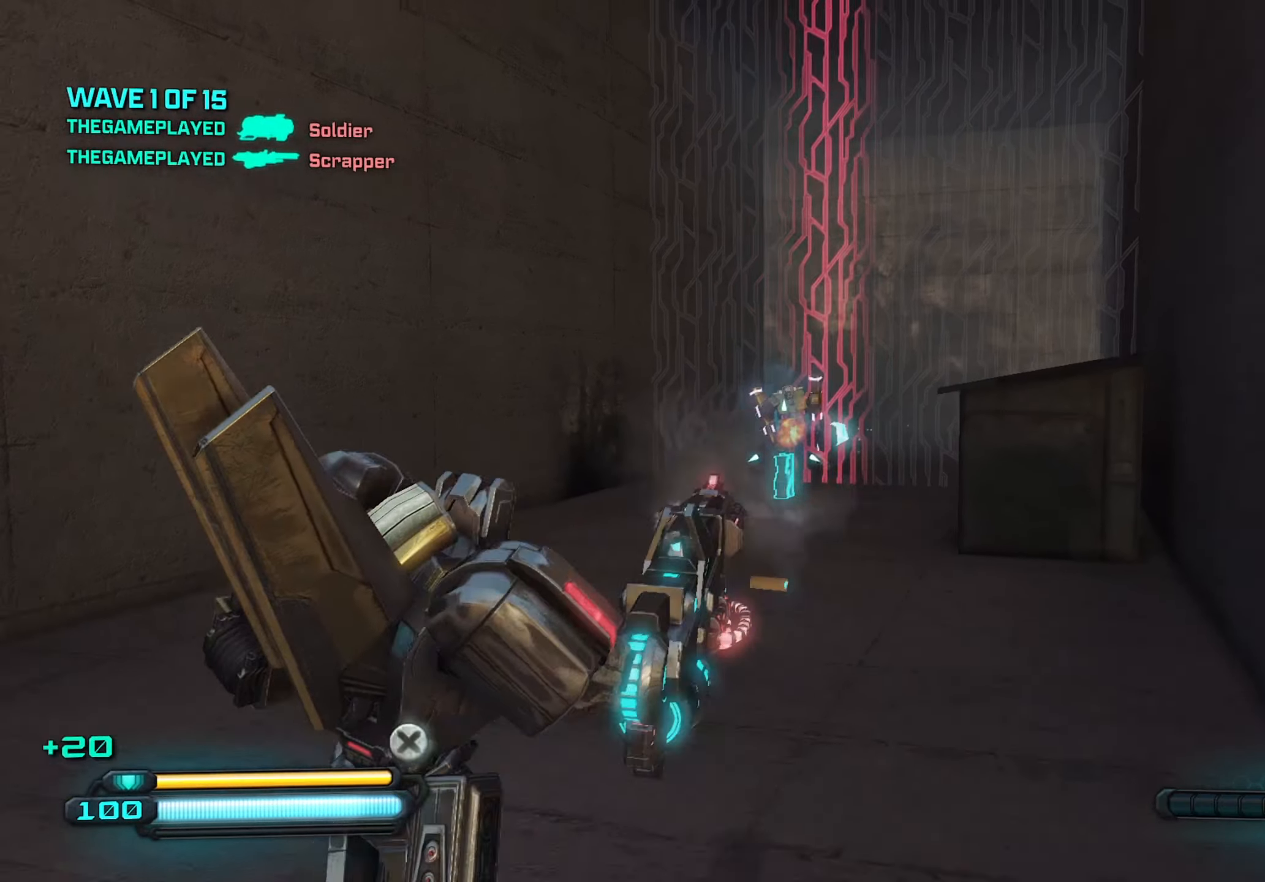
{"keys": ["w"], "mouse": [], "mouse_move": "still", "events": [[184, "mouse_left", "up"], [184, "s", "up"], [234, "r", "down"], [367, "r", "up"], [367, "w", "down"]]}
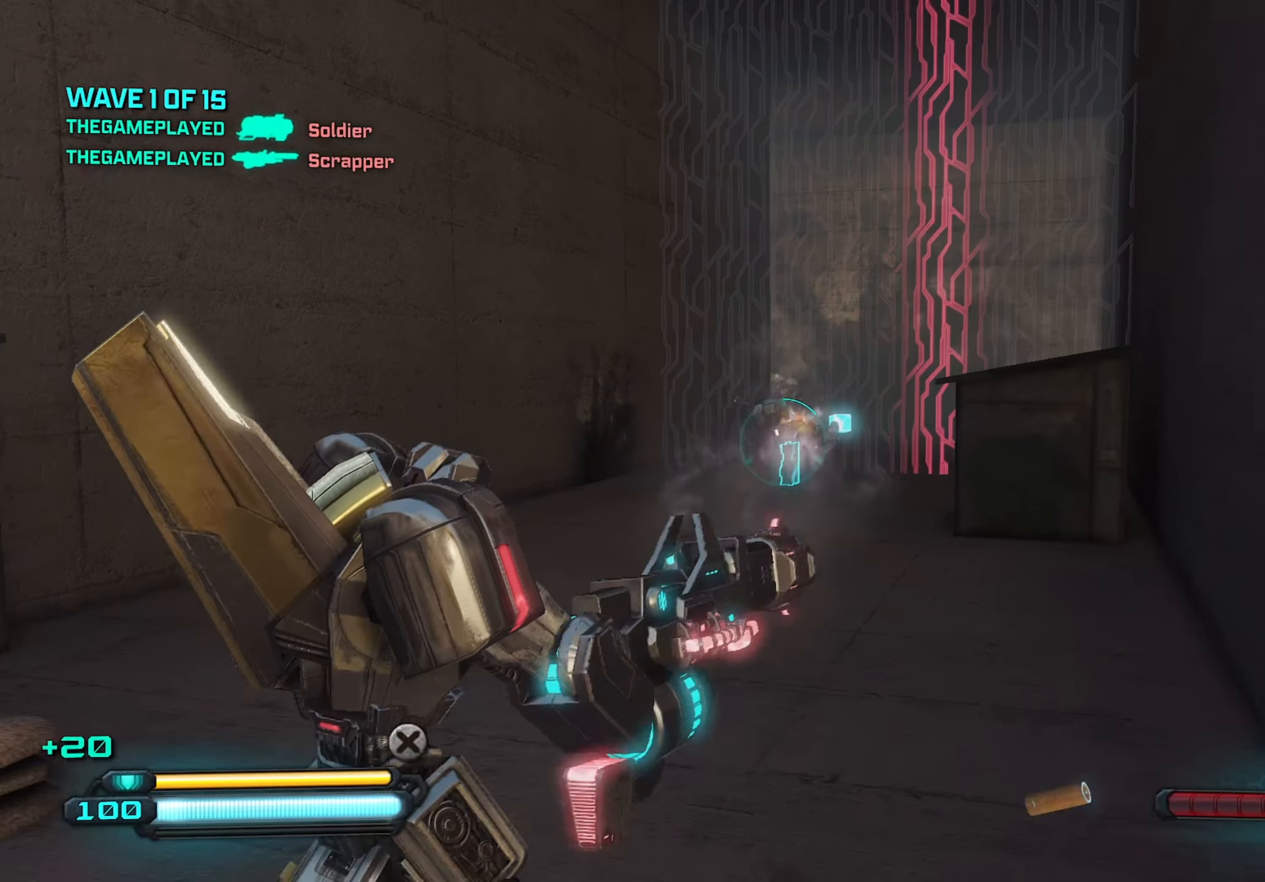
{"keys": [], "mouse": [], "mouse_move": "still", "events": [[100, "a", "down"], [100, "w", "up"], [250, "a", "up"], [300, "d", "down"], [400, "d", "up"]]}
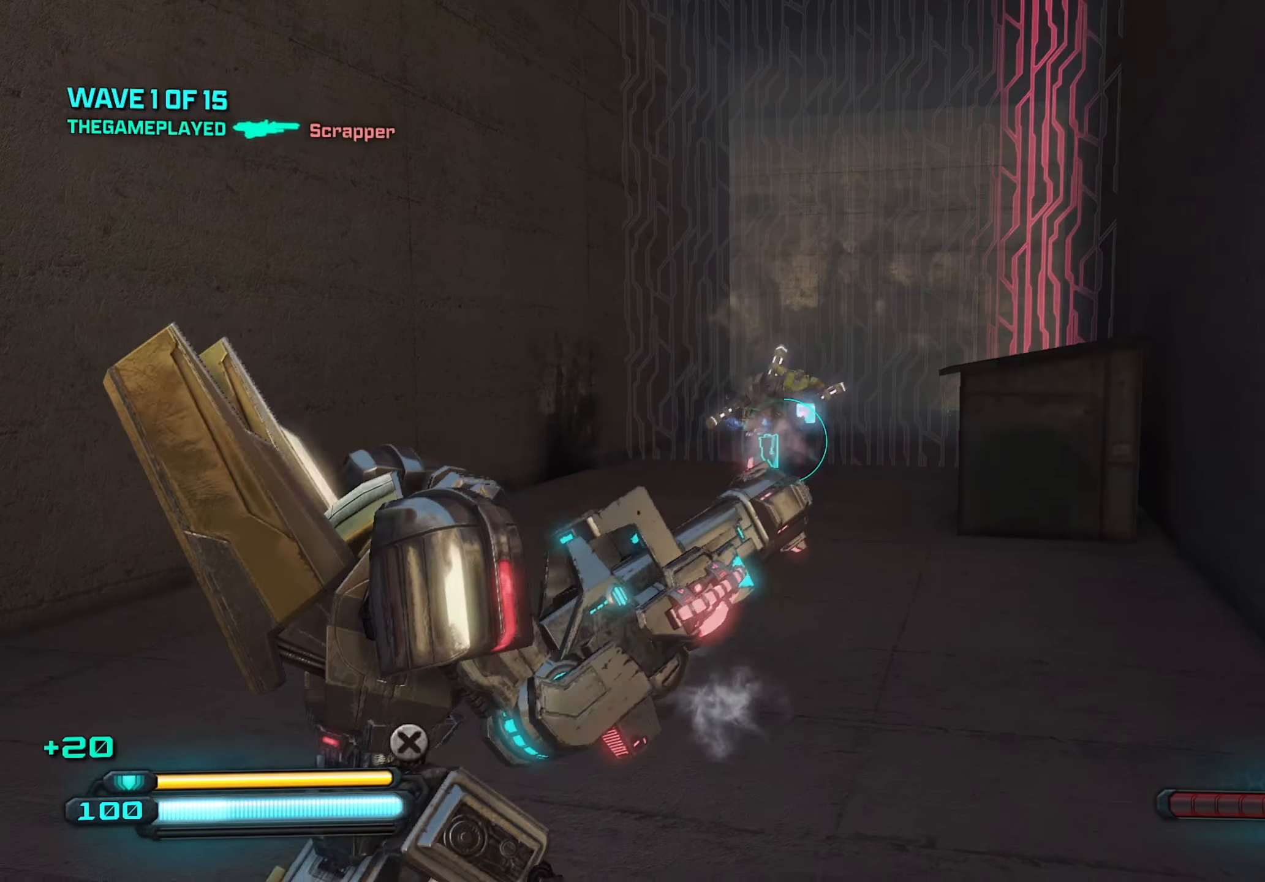
{"keys": [], "mouse": [], "mouse_move": "still", "events": [[217, "w", "down"], [317, "w", "up"]]}
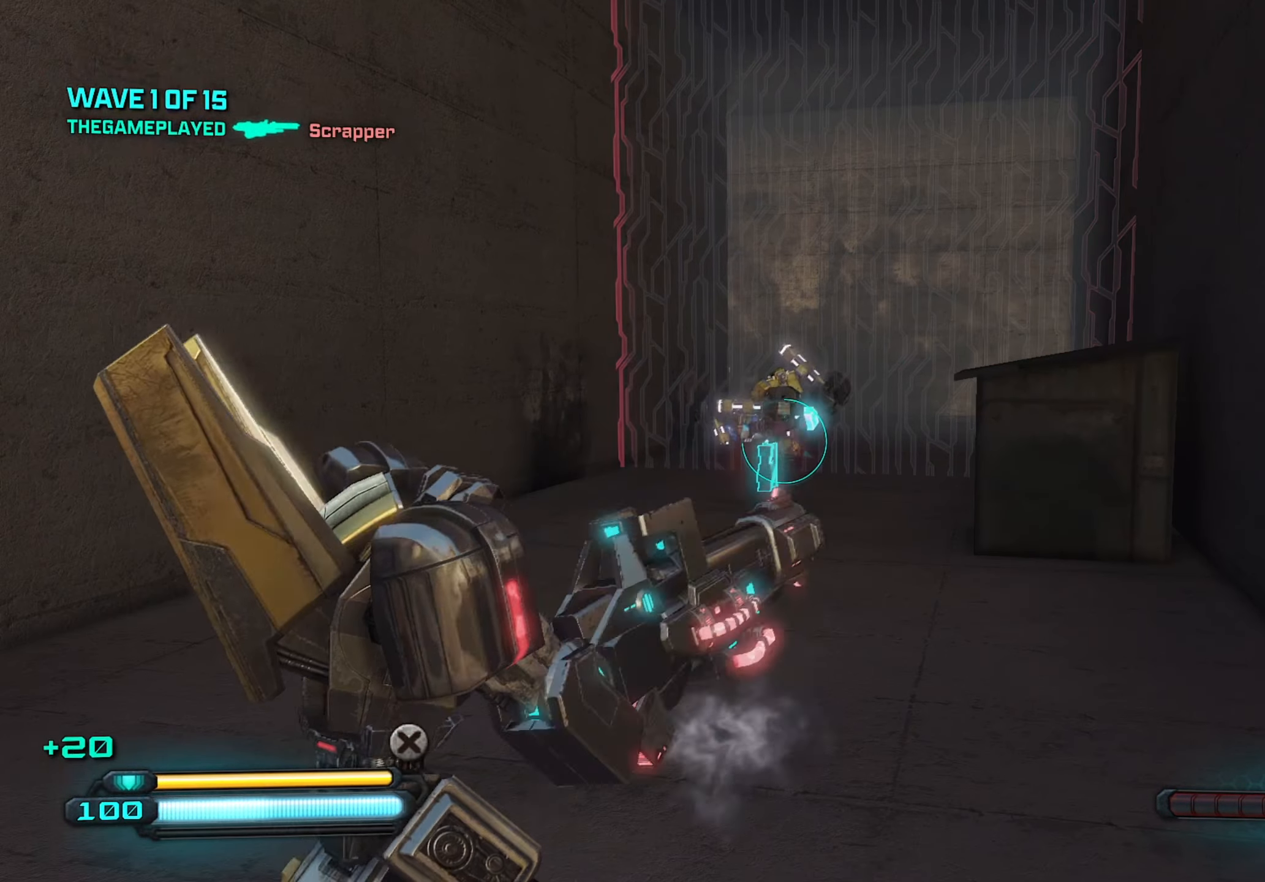
{"keys": [], "mouse": ["left"], "mouse_move": "still", "events": [[84, "mouse_left", "down"]]}
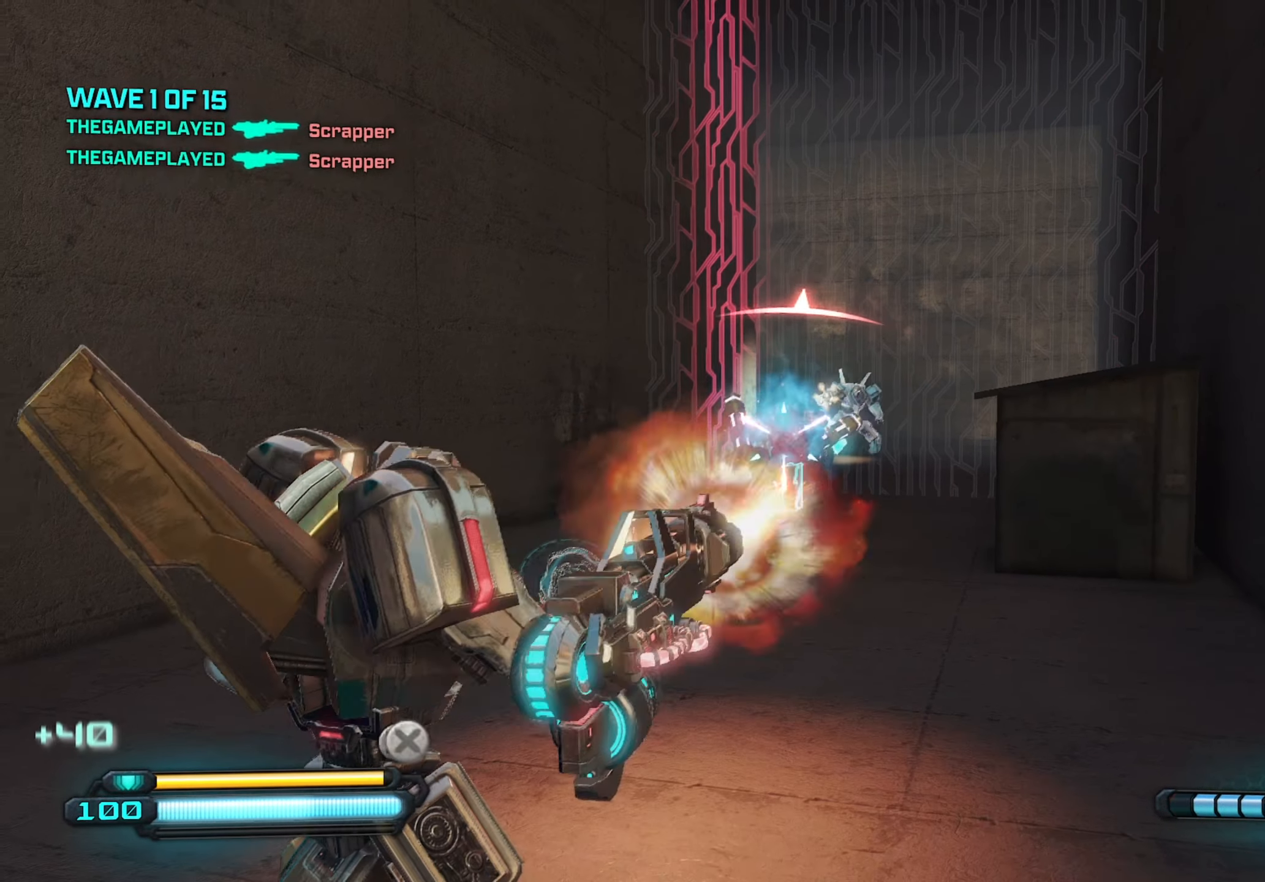
{"keys": [], "mouse": [], "mouse_move": "still", "events": [[250, "mouse_left", "up"]]}
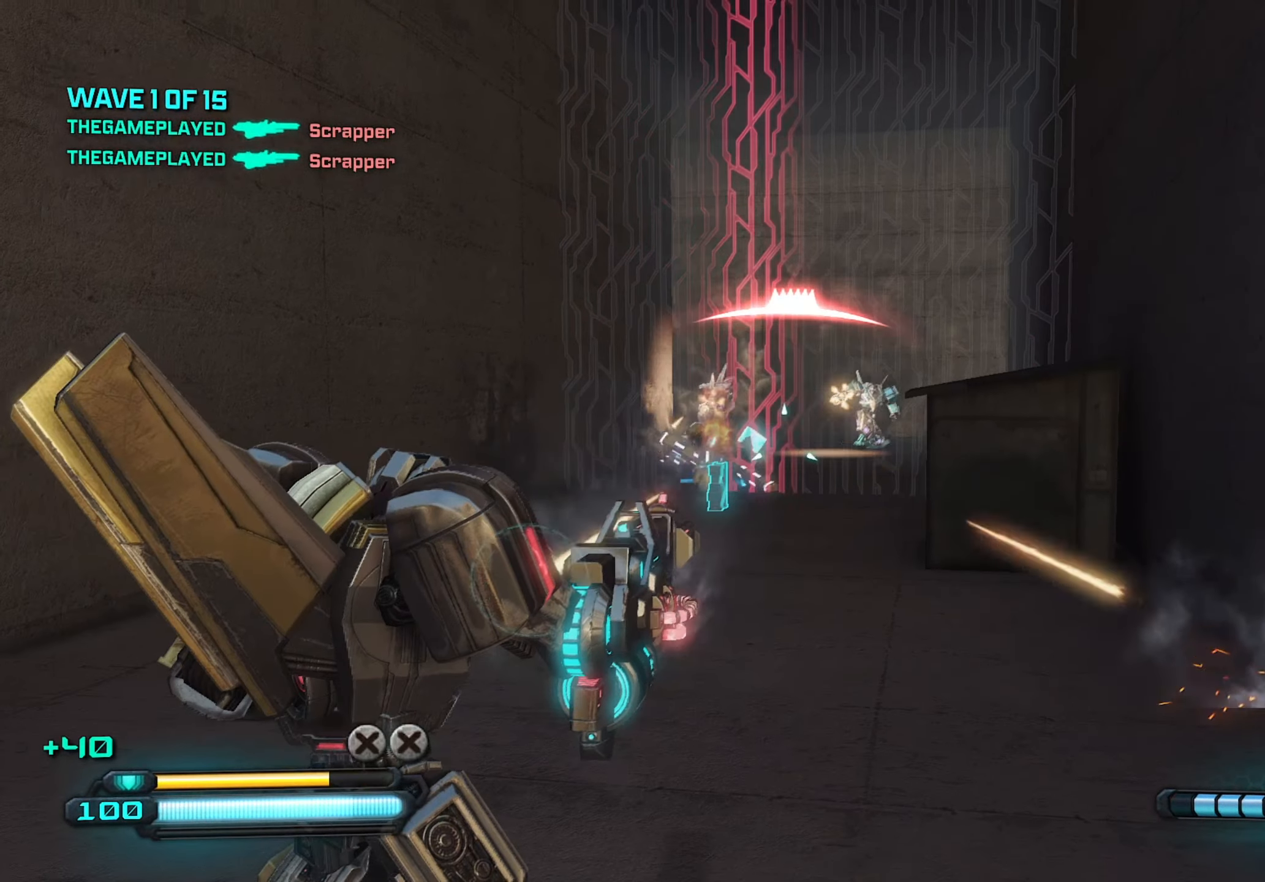
{"keys": ["s"], "mouse": ["left"], "mouse_move": "still", "events": [[167, "mouse_left", "down"], [350, "s", "down"]]}
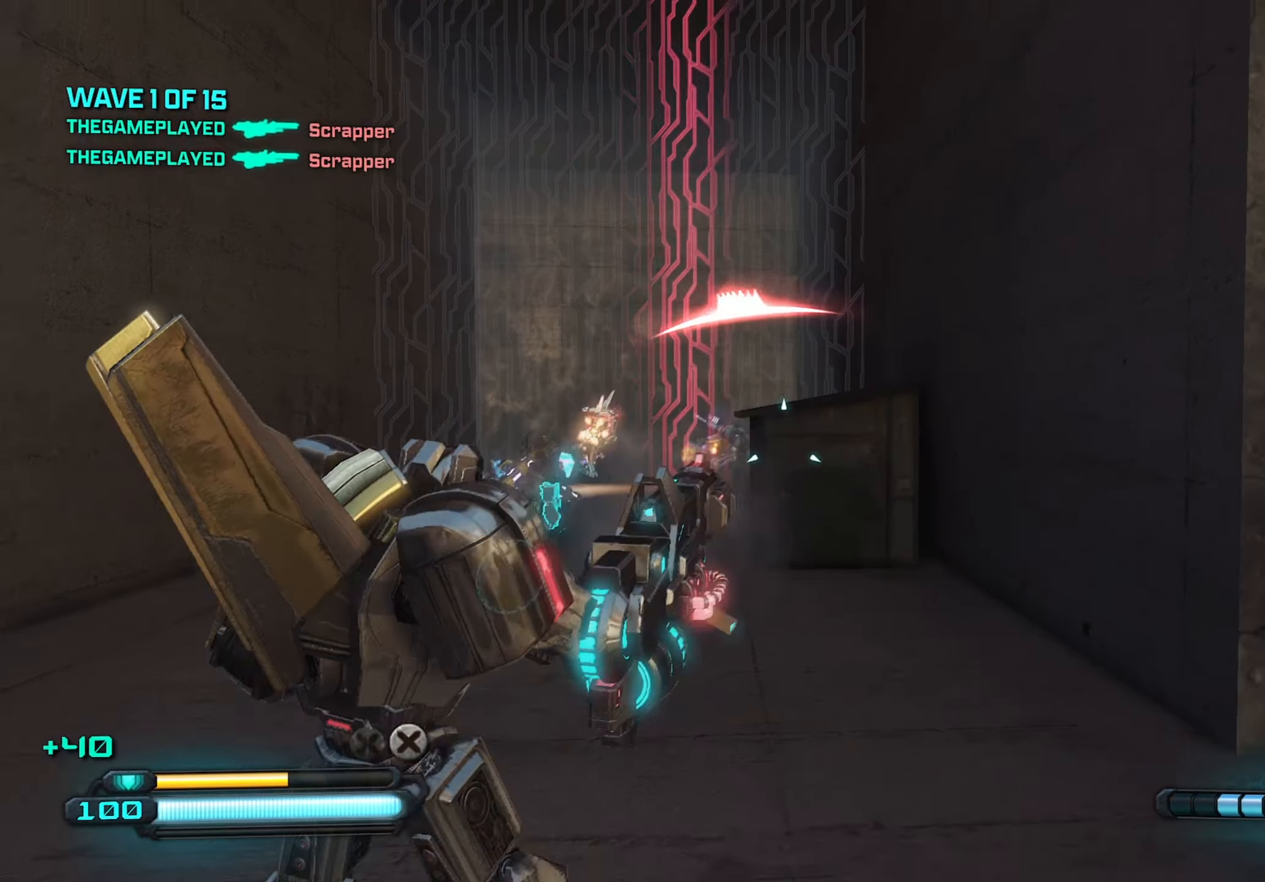
{"keys": ["a"], "mouse": ["left", "right"], "mouse_move": "still", "events": [[284, "mouse_right", "down"], [384, "a", "down"], [417, "s", "up"]]}
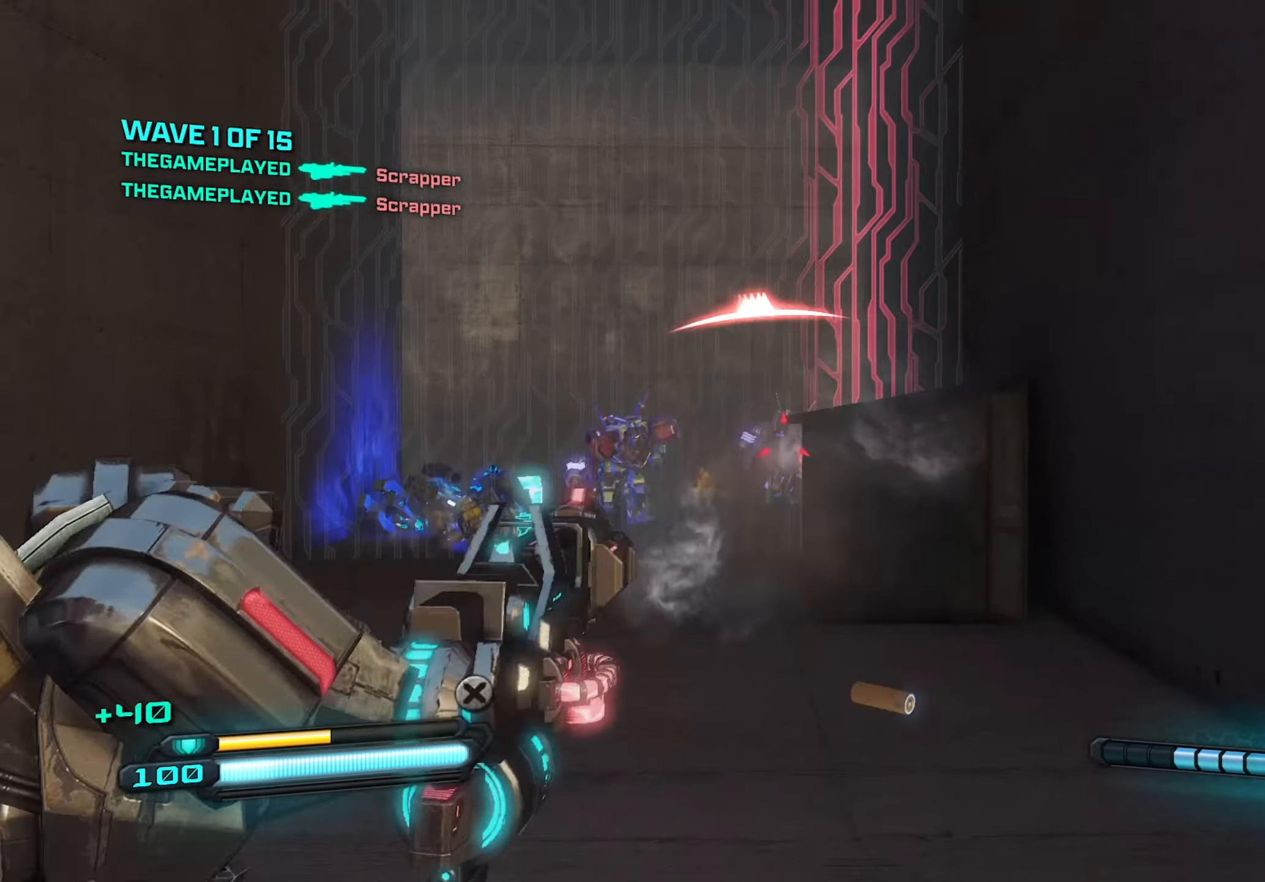
{"keys": ["d"], "mouse": ["left", "right"], "mouse_move": "right", "events": [[433, "a", "up"], [433, "d", "down"]]}
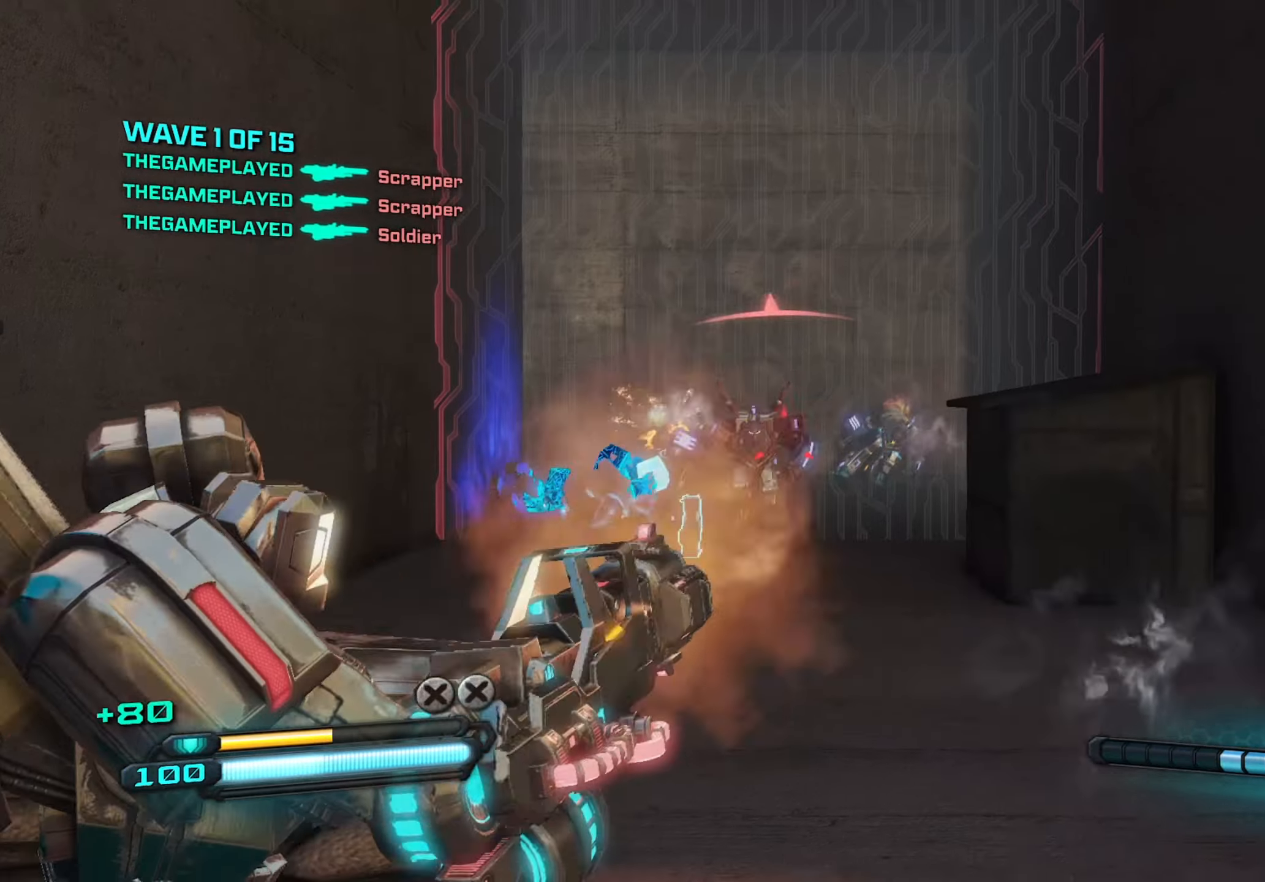
{"keys": ["d", "w"], "mouse": ["left", "right"], "mouse_move": "right", "events": [[216, "a", "down"], [216, "d", "up"], [400, "a", "up"], [400, "w", "down"], [500, "d", "down"]]}
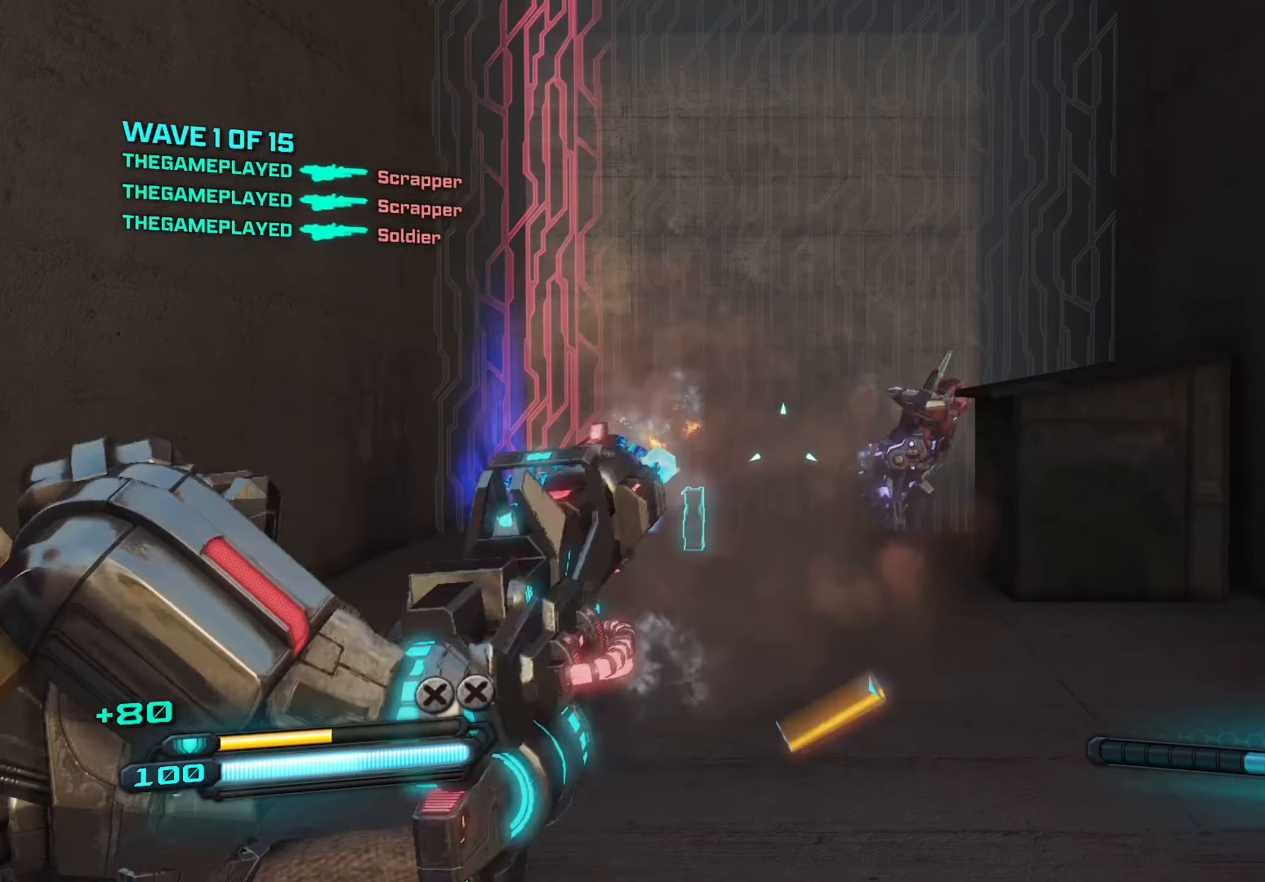
{"keys": ["d"], "mouse": ["left", "right"], "mouse_move": "still", "events": [[50, "w", "up"]]}
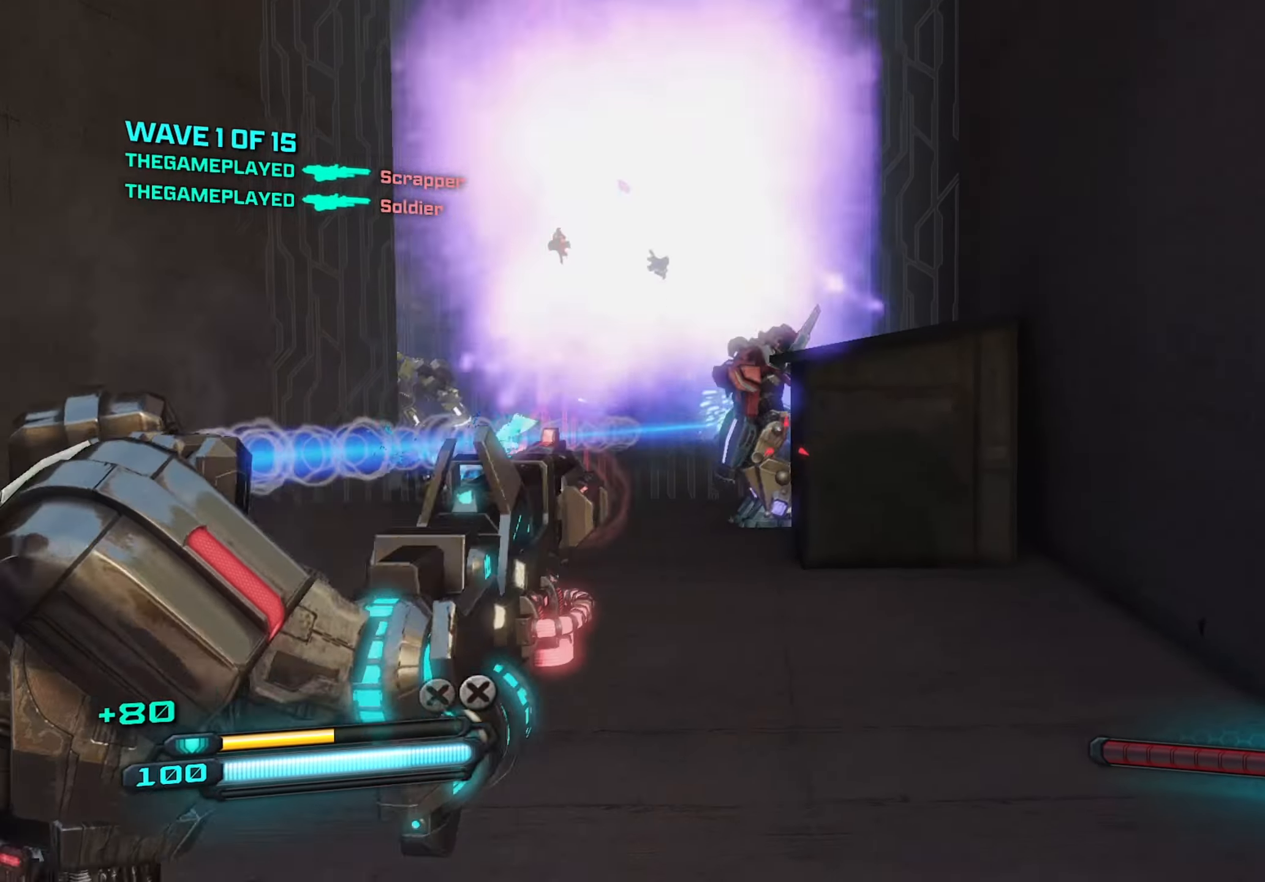
{"keys": ["w"], "mouse": ["left", "right"], "mouse_move": "still", "events": [[200, "d", "up"], [383, "w", "down"]]}
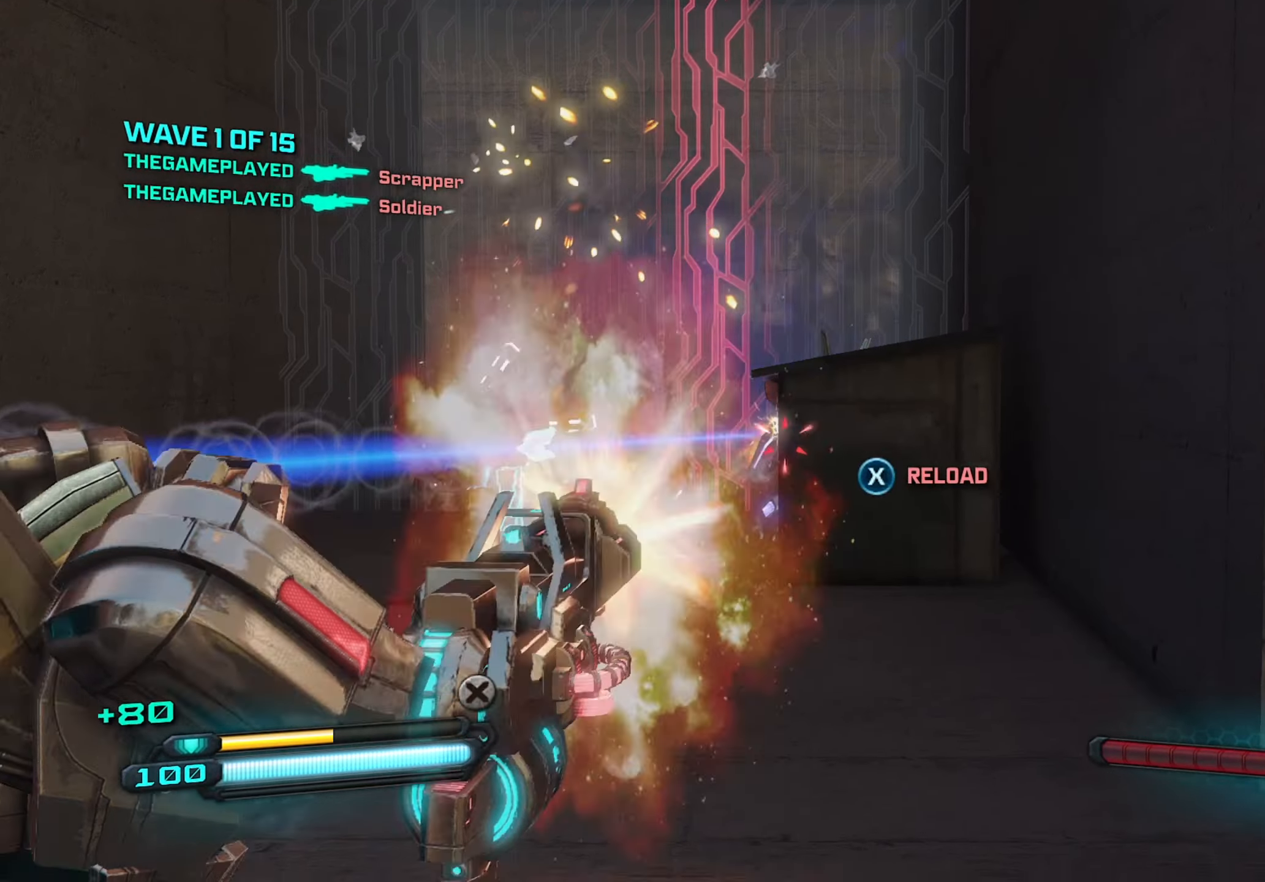
{"keys": ["a"], "mouse": [], "mouse_move": "still", "events": [[216, "r", "down"], [216, "w", "up"], [266, "mouse_left", "up"], [266, "mouse_right", "up"], [300, "a", "down"], [300, "r", "up"]]}
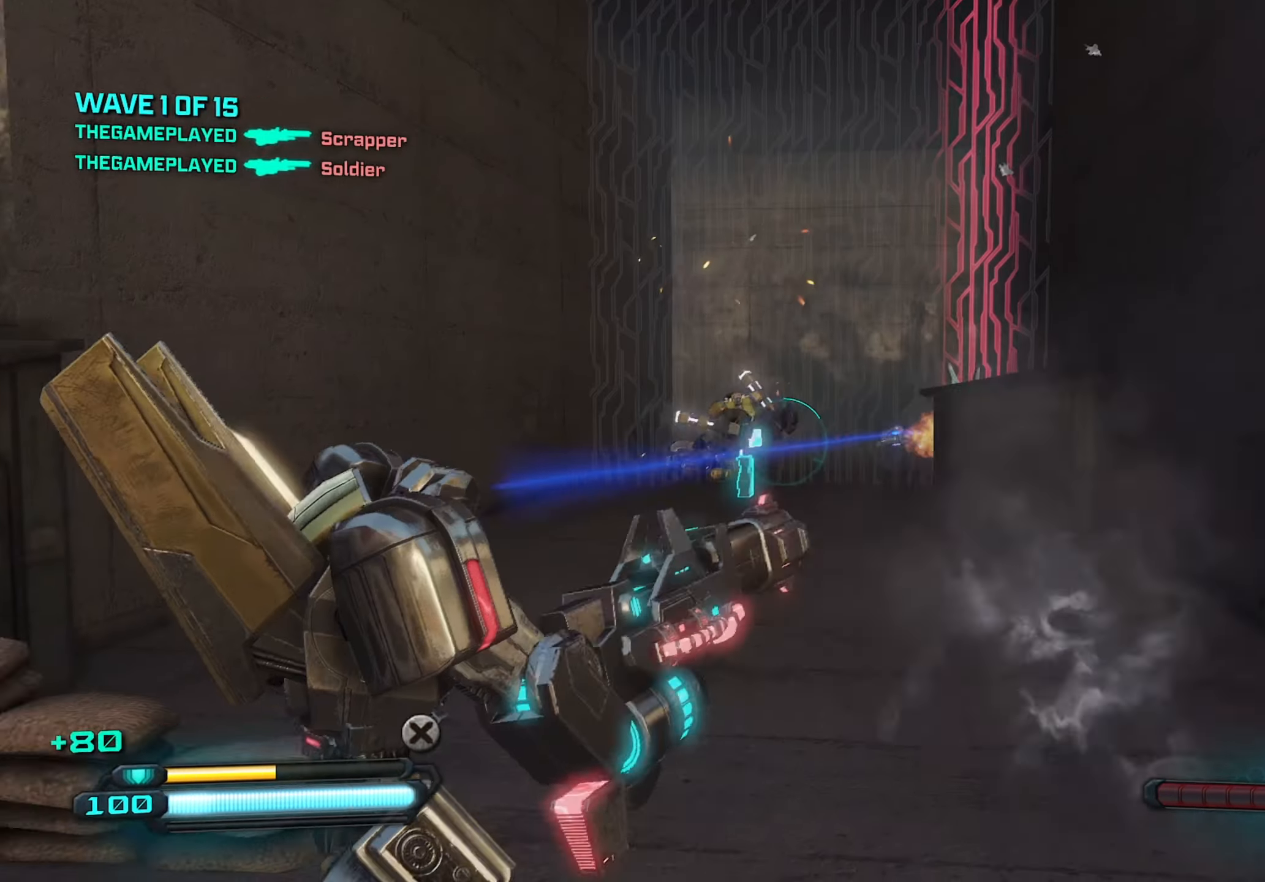
{"keys": ["w"], "mouse": [], "mouse_move": "still", "events": [[50, "w", "down"], [83, "a", "up"], [183, "w", "up"], [233, "d", "down"], [316, "w", "down"], [366, "d", "up"]]}
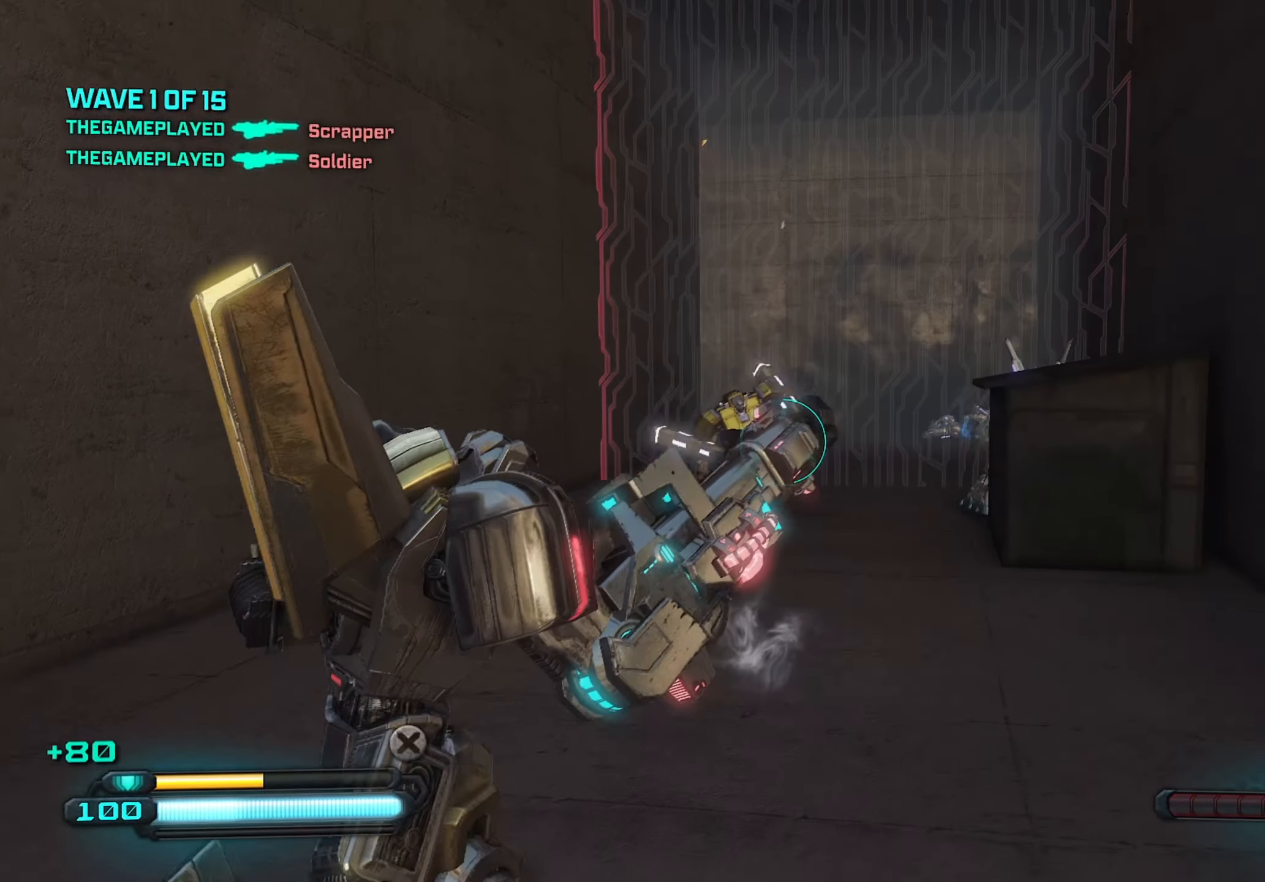
{"keys": ["s"], "mouse": [], "mouse_move": "still", "events": [[200, "mouse_wheel", "down"], [250, "w", "up"], [350, "mouse_wheel", "up"], [350, "s", "down"]]}
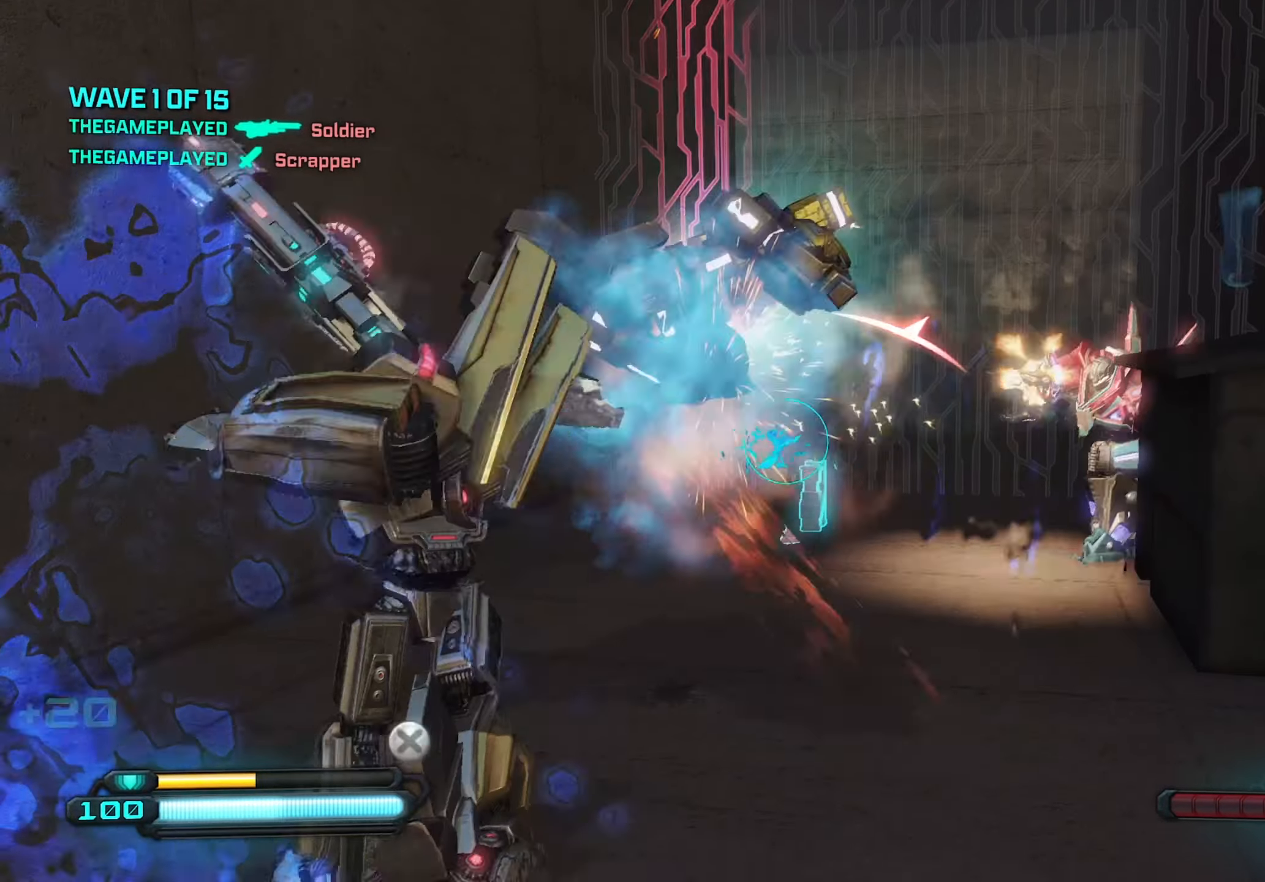
{"keys": [], "mouse": [], "mouse_move": "still", "events": [[33, "shift", "down"], [116, "shift", "up"], [450, "s", "up"]]}
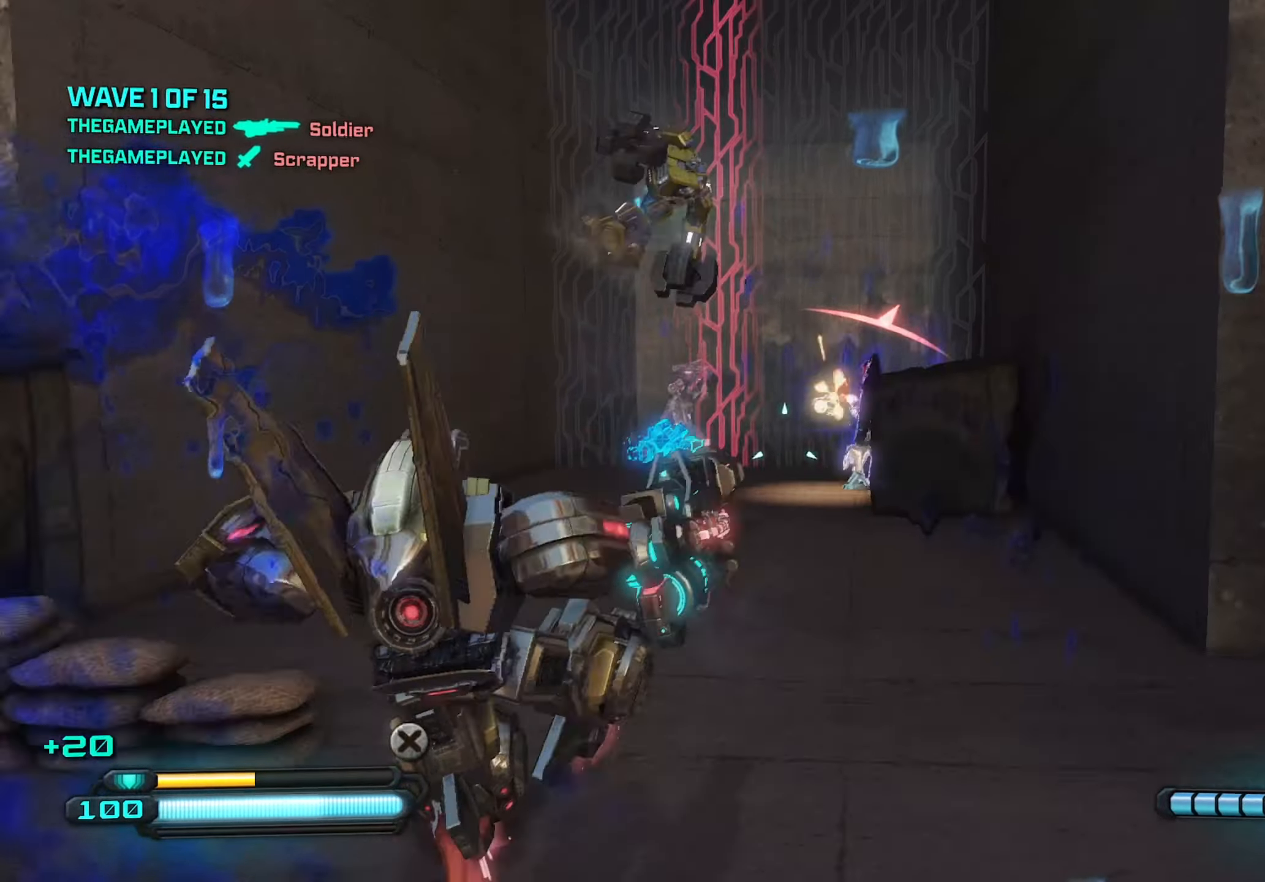
{"keys": ["w"], "mouse": ["left"], "mouse_move": "still", "events": [[50, "mouse_left", "down"], [50, "w", "down"]]}
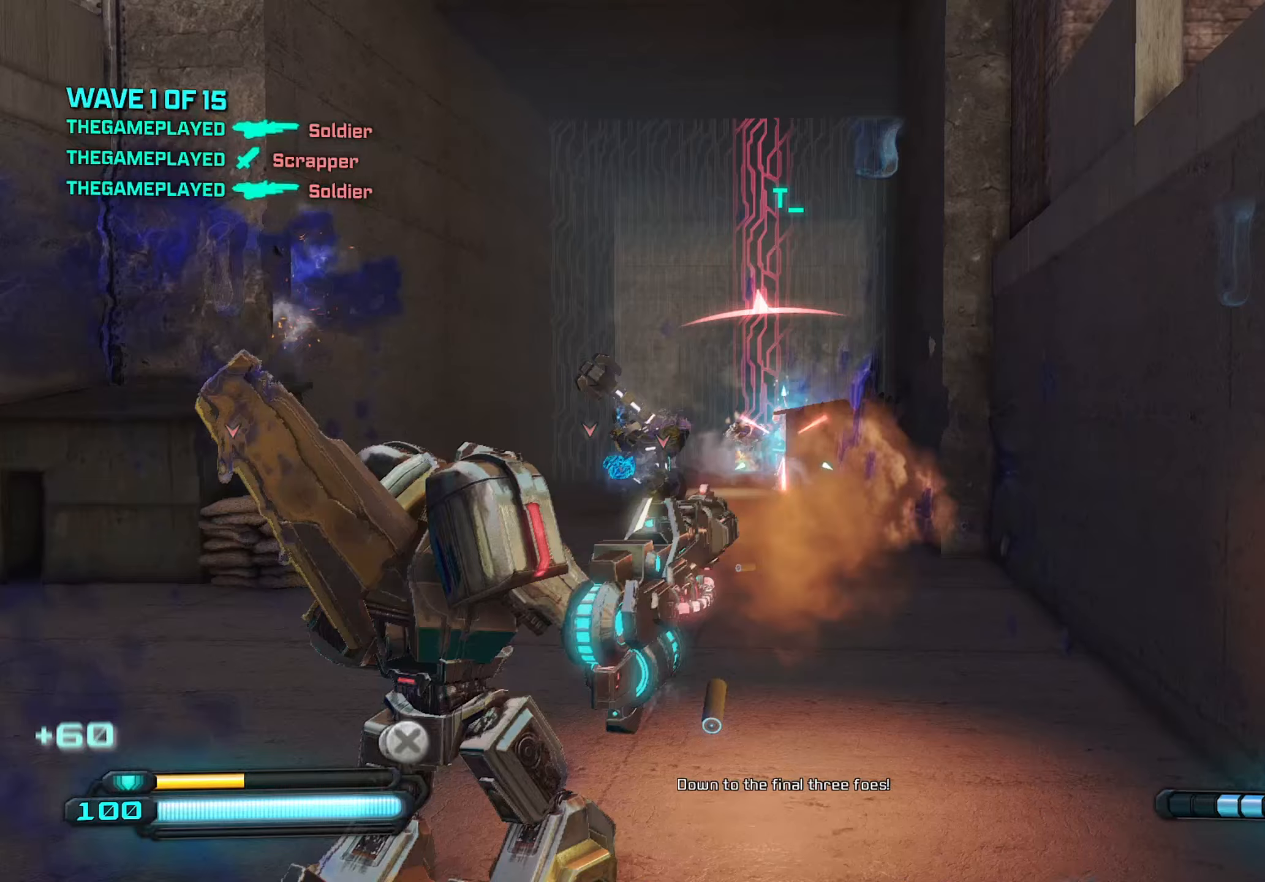
{"keys": ["w"], "mouse": ["left"], "mouse_move": "left", "events": []}
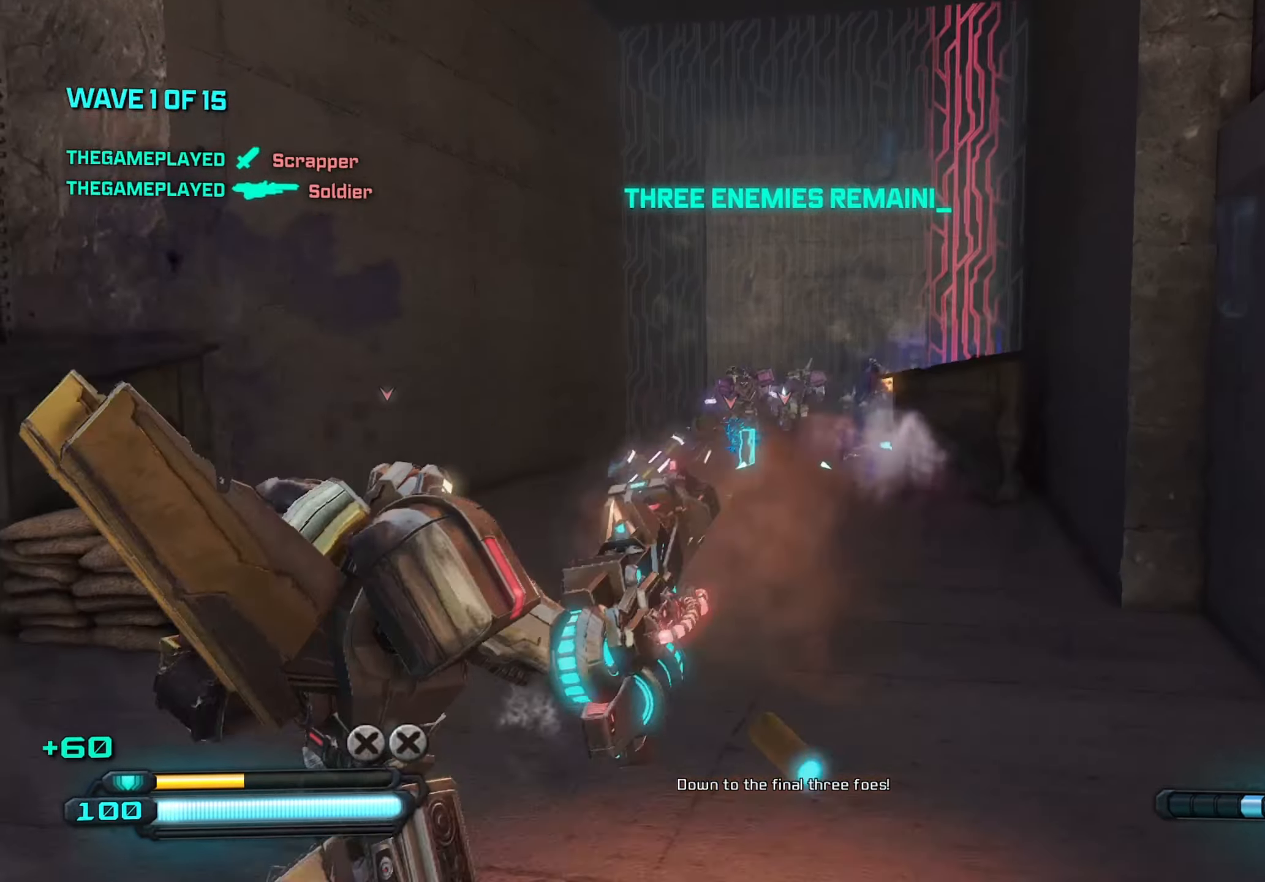
{"keys": ["s"], "mouse": ["left"], "mouse_move": "still", "events": [[317, "w", "up"], [500, "s", "down"]]}
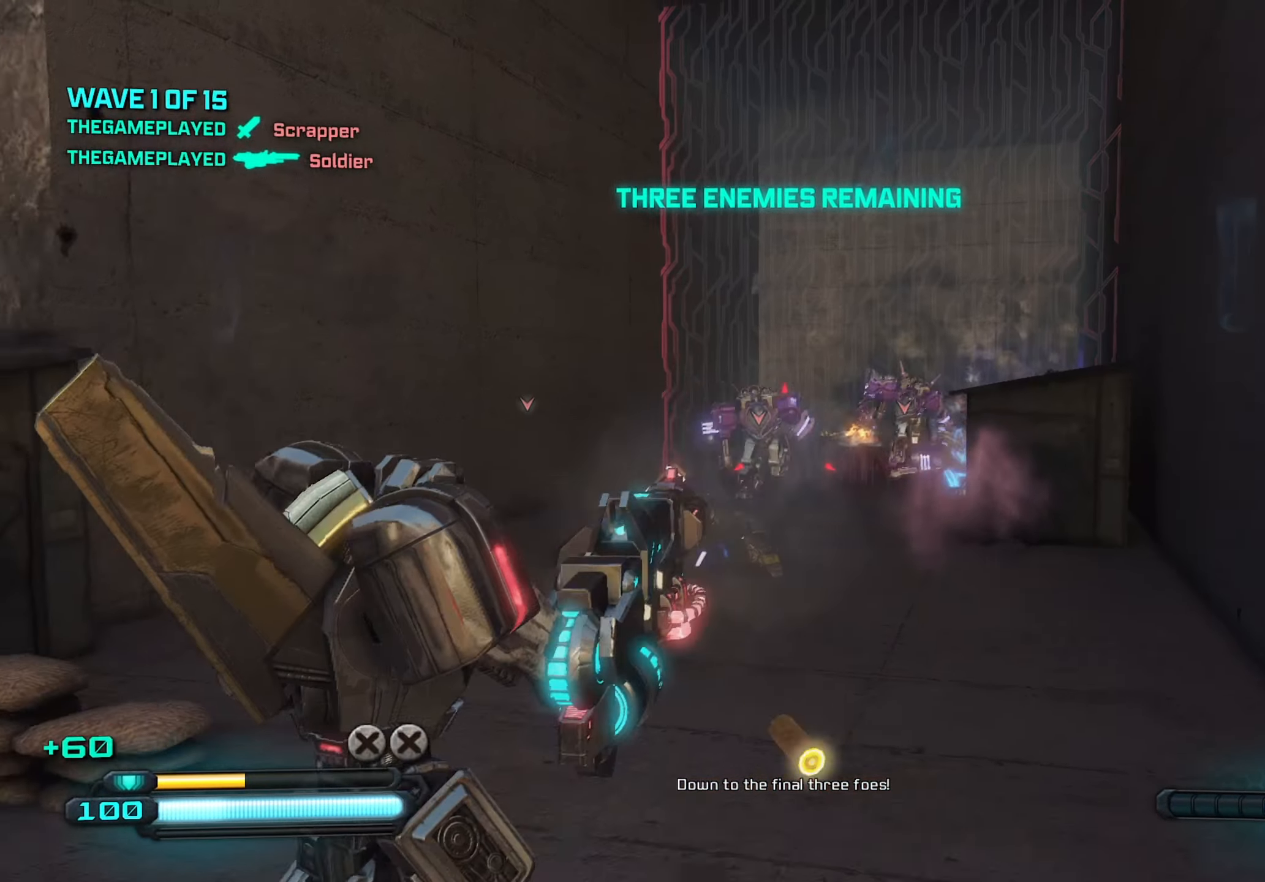
{"keys": ["a"], "mouse": ["left"], "mouse_move": "right", "events": [[233, "a", "down"], [233, "s", "up"]]}
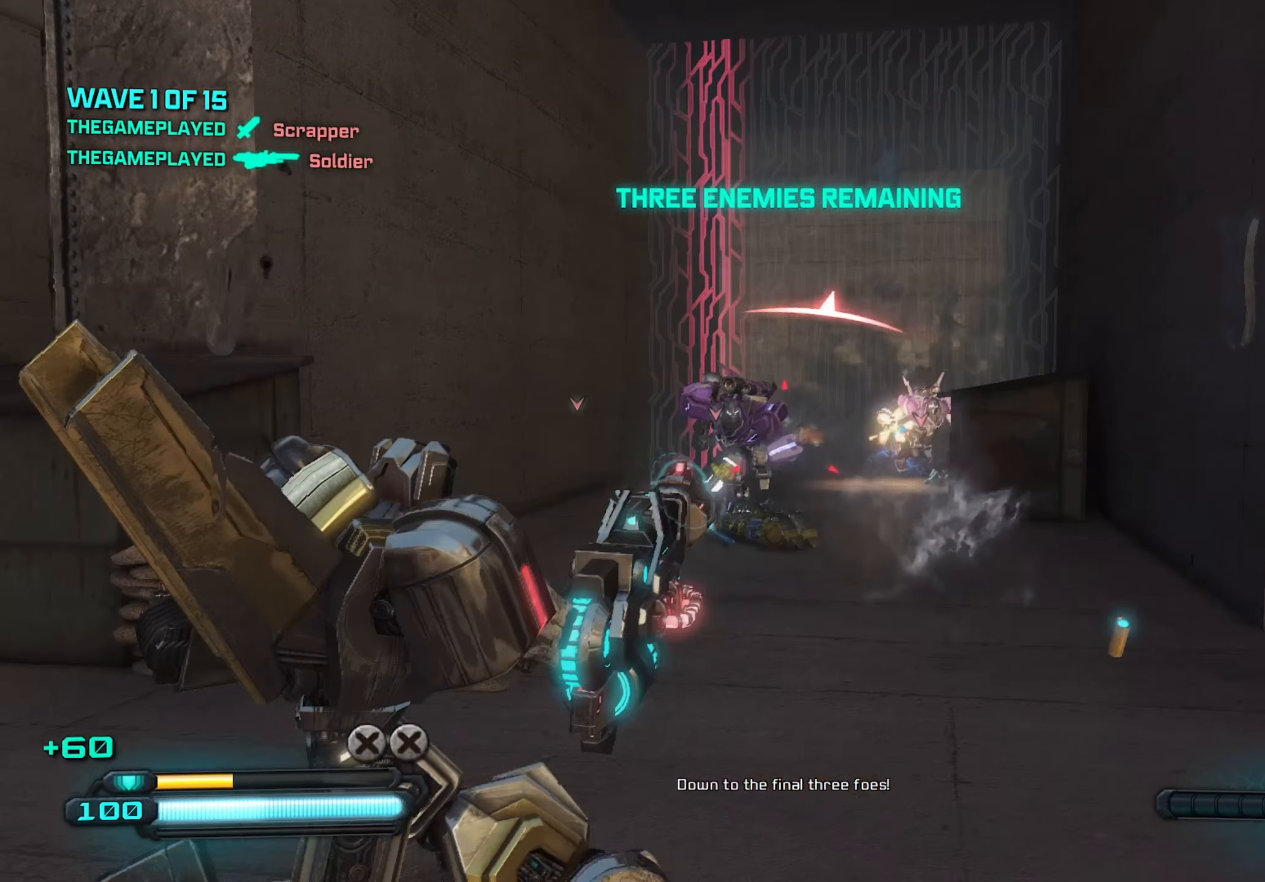
{"keys": ["d"], "mouse": ["left"], "mouse_move": "still", "events": [[433, "a", "up"], [433, "d", "down"]]}
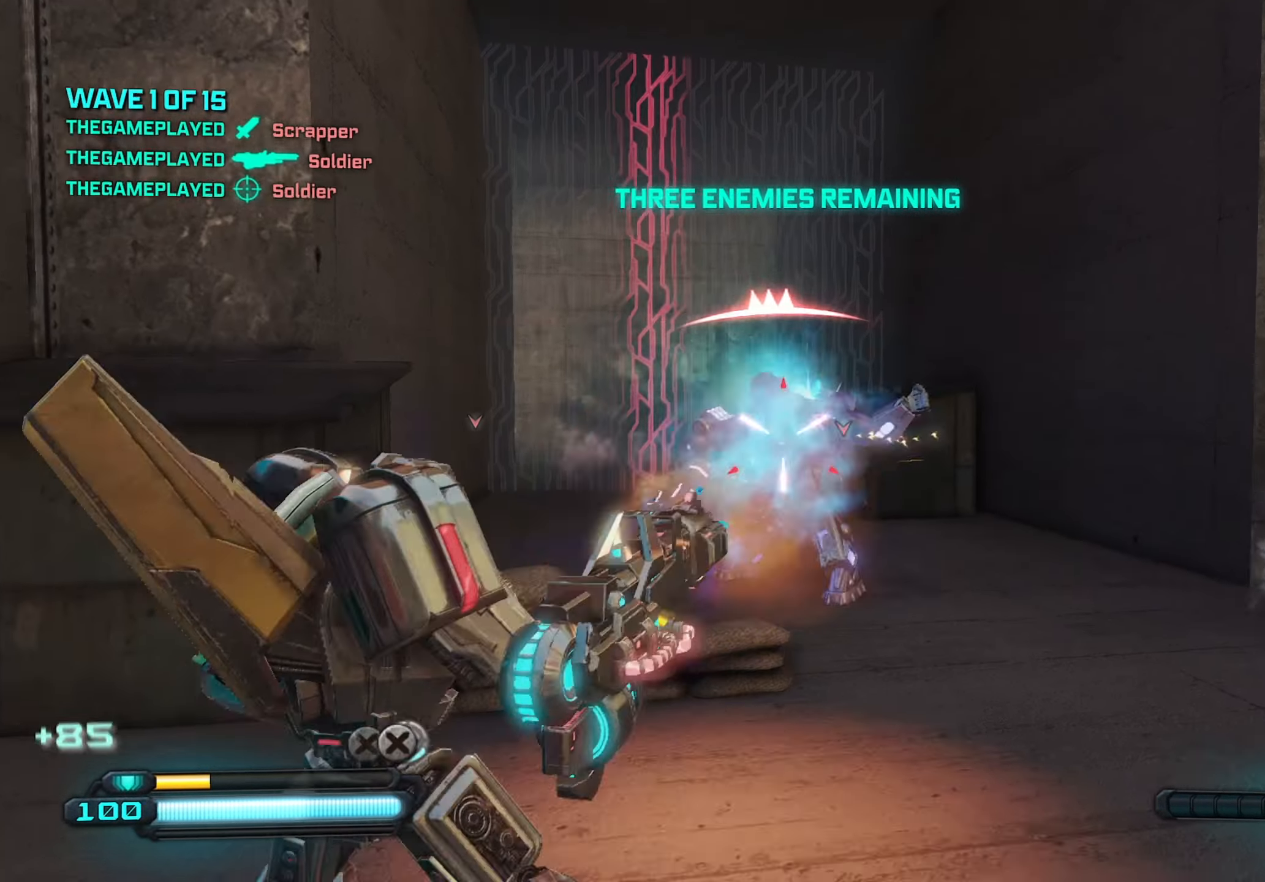
{"keys": [], "mouse": ["left"], "mouse_move": "still", "events": [[217, "d", "up"], [300, "a", "down"], [500, "a", "up"]]}
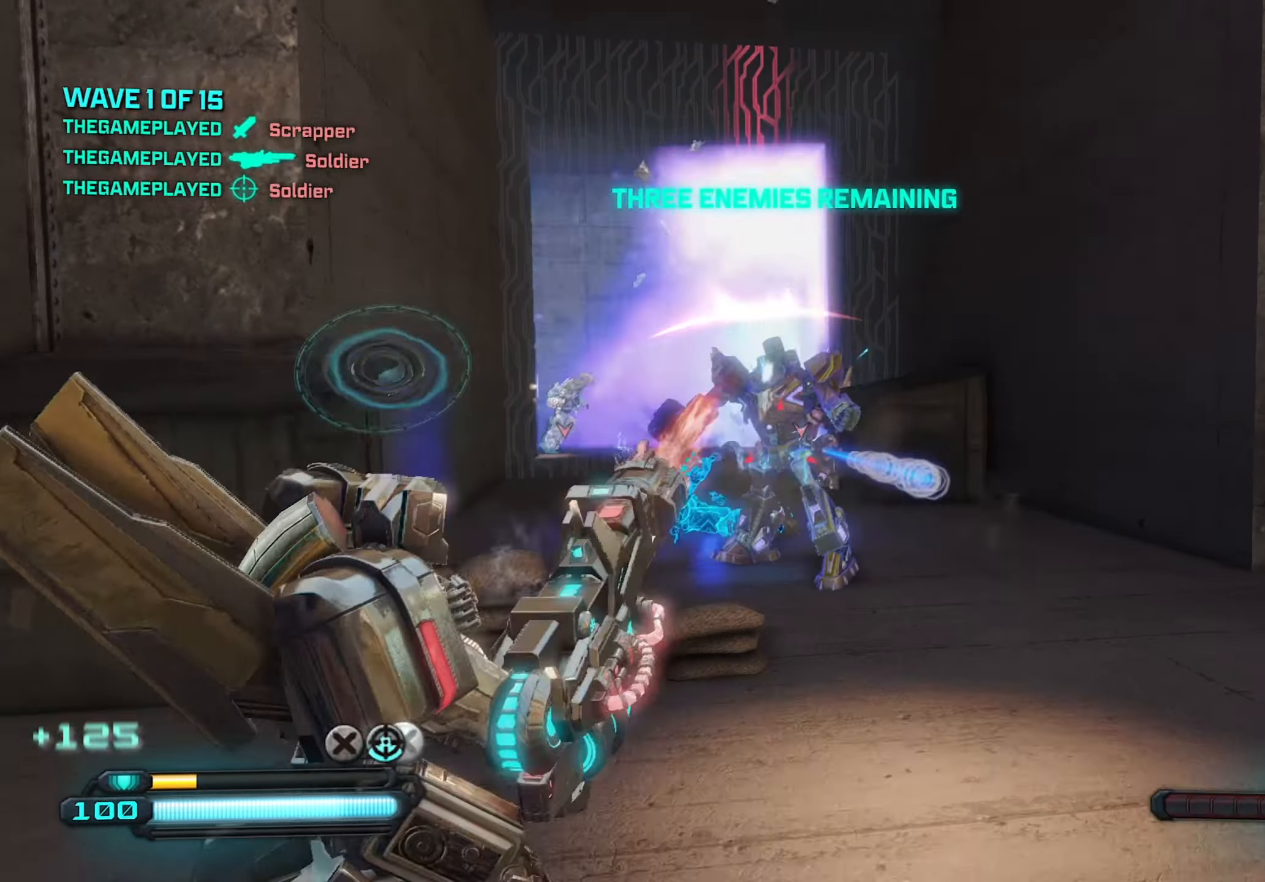
{"keys": ["d"], "mouse": ["left"], "mouse_move": "still", "events": [[50, "d", "down"]]}
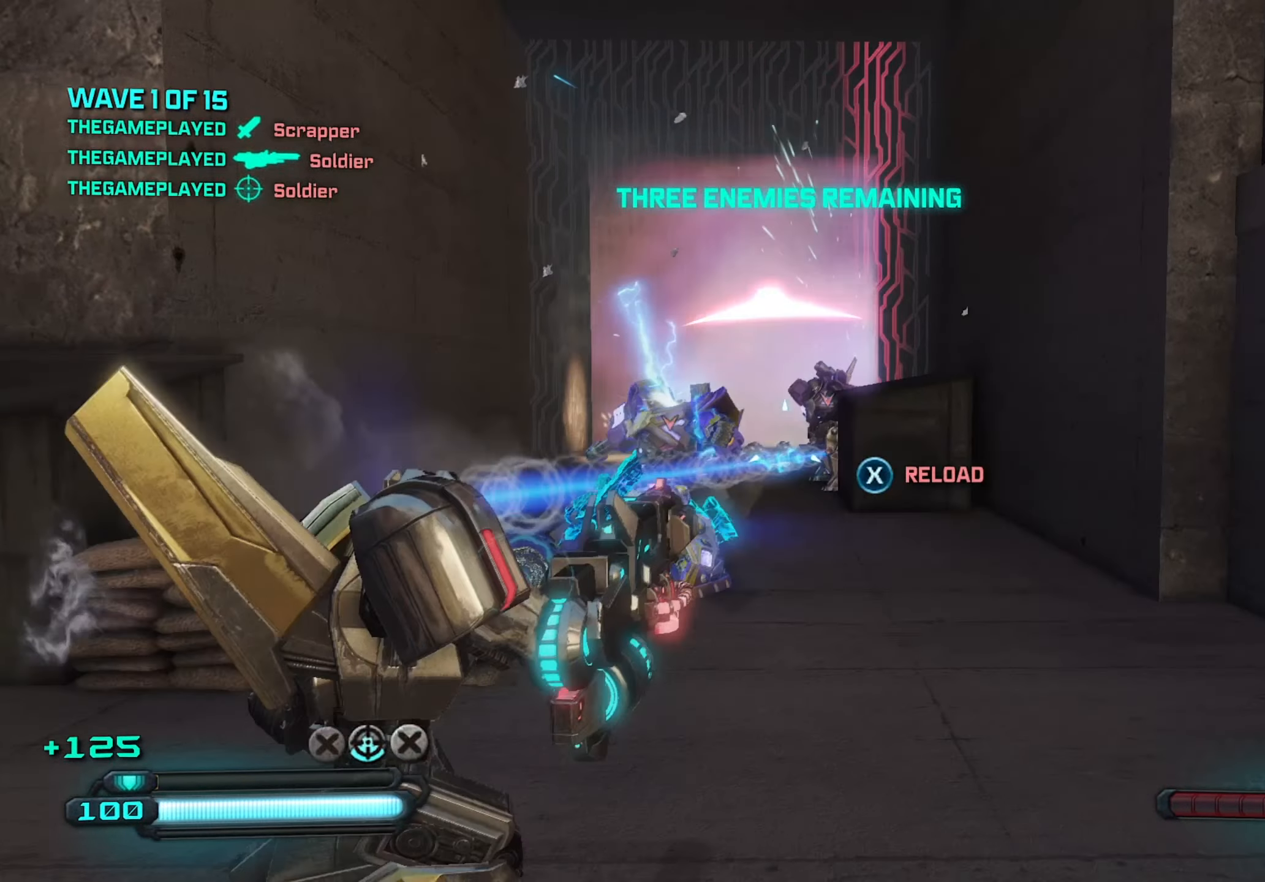
{"keys": ["w"], "mouse": [], "mouse_move": "left", "events": [[150, "d", "up"], [200, "w", "down"], [250, "d", "down"], [350, "w", "up"], [433, "mouse_left", "up"], [483, "d", "up"], [483, "w", "down"]]}
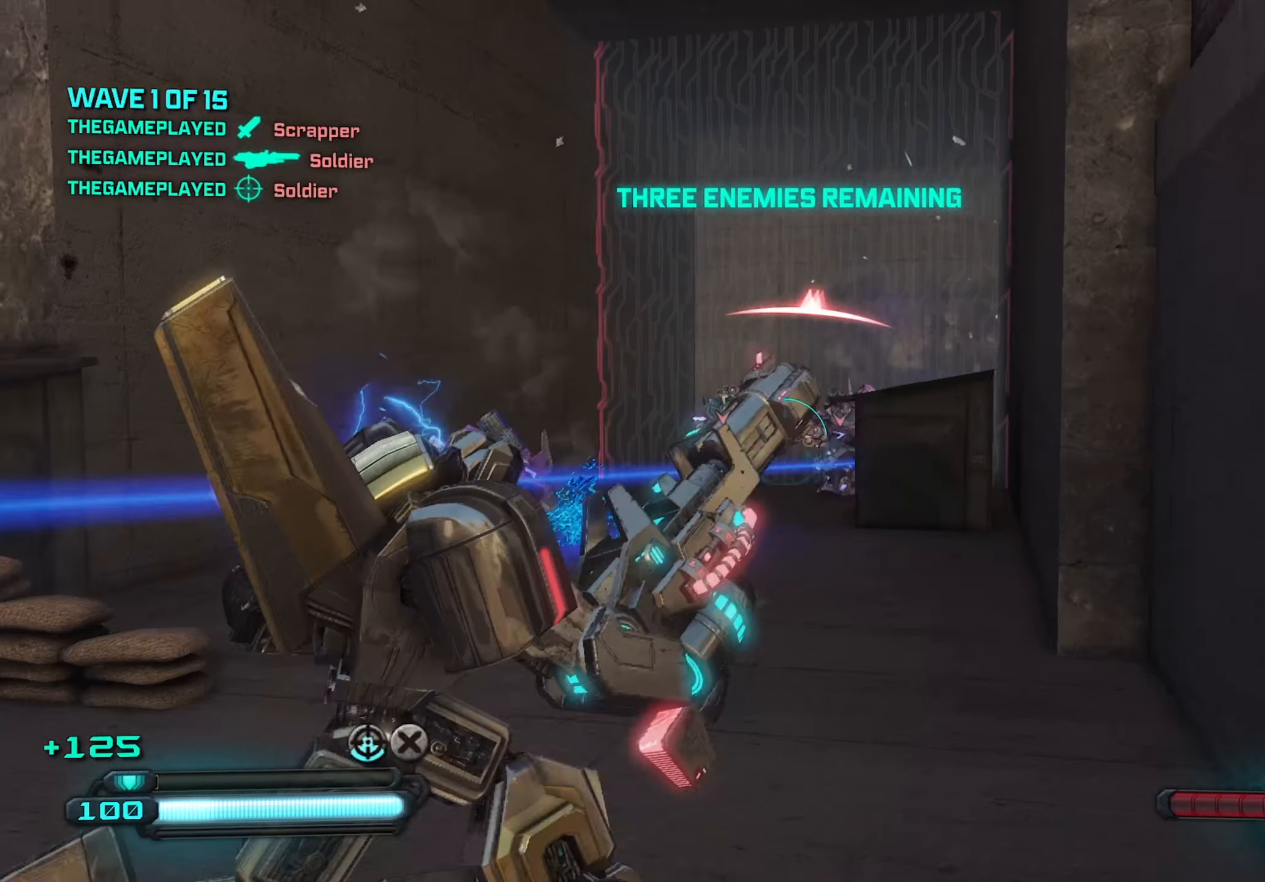
{"keys": ["s"], "mouse": [], "mouse_move": "up-left", "events": [[83, "w", "up"], [117, "mouse_wheel", "down"], [167, "a", "down"], [217, "mouse_wheel", "up"], [350, "s", "down"], [400, "a", "up"], [450, "mouse_left", "down"], [500, "mouse_left", "up"]]}
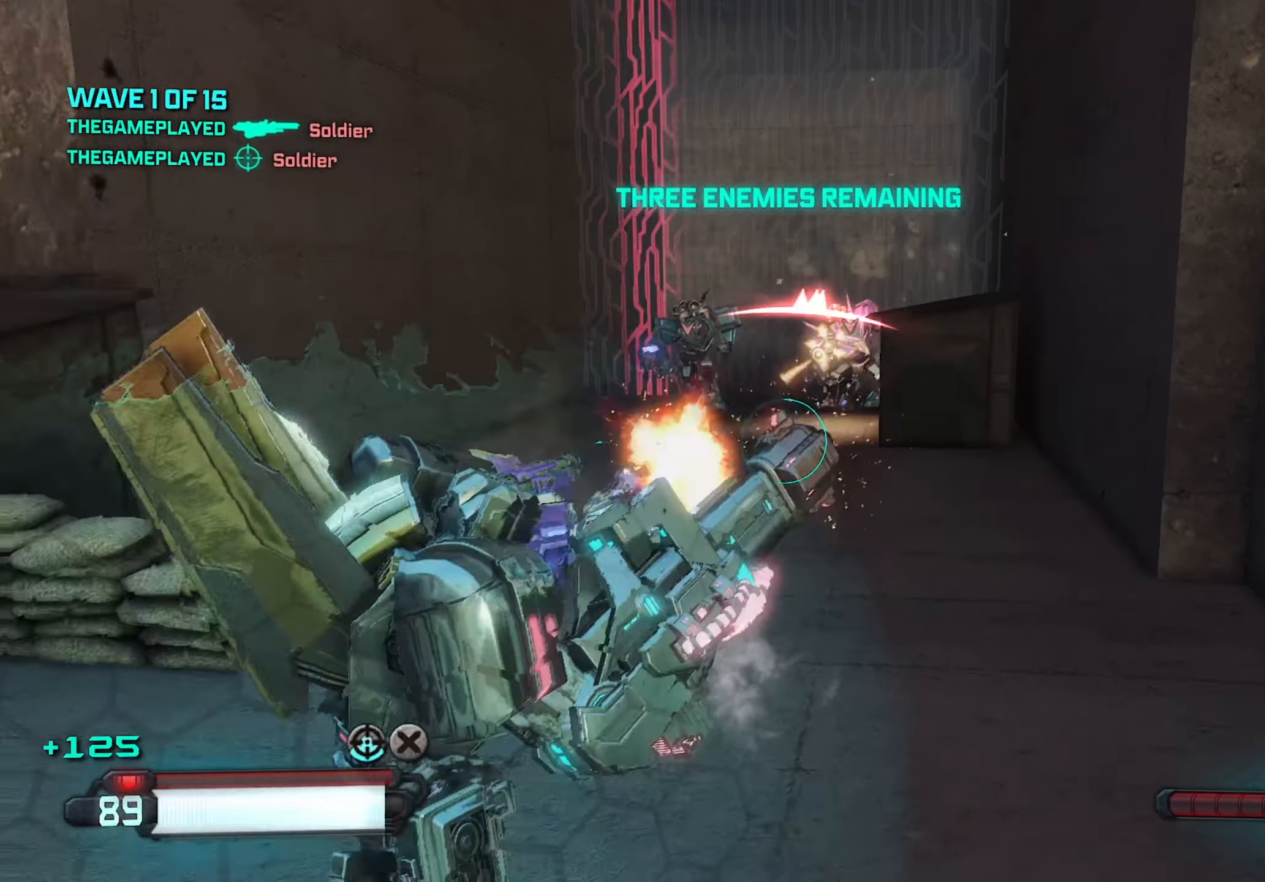
{"keys": ["a", "s"], "mouse": [], "mouse_move": "still", "events": [[184, "mouse_wheel", "down"], [284, "mouse_wheel", "up"], [417, "a", "down"]]}
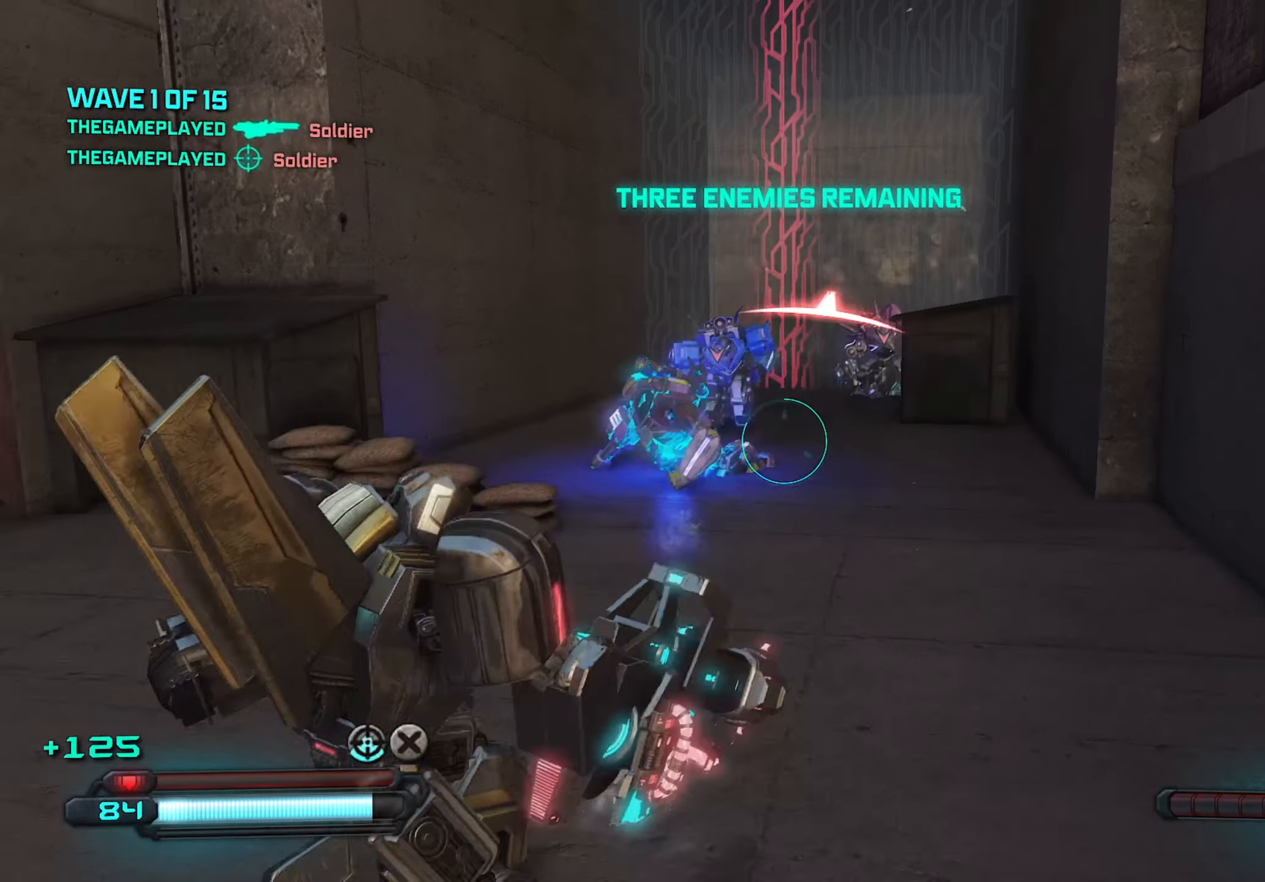
{"keys": ["s"], "mouse": [], "mouse_move": "still", "events": [[50, "mouse_left", "down"], [100, "mouse_left", "up"], [200, "s", "up"], [250, "mouse_wheel", "down"], [350, "mouse_wheel", "up"], [350, "s", "down"], [400, "a", "up"]]}
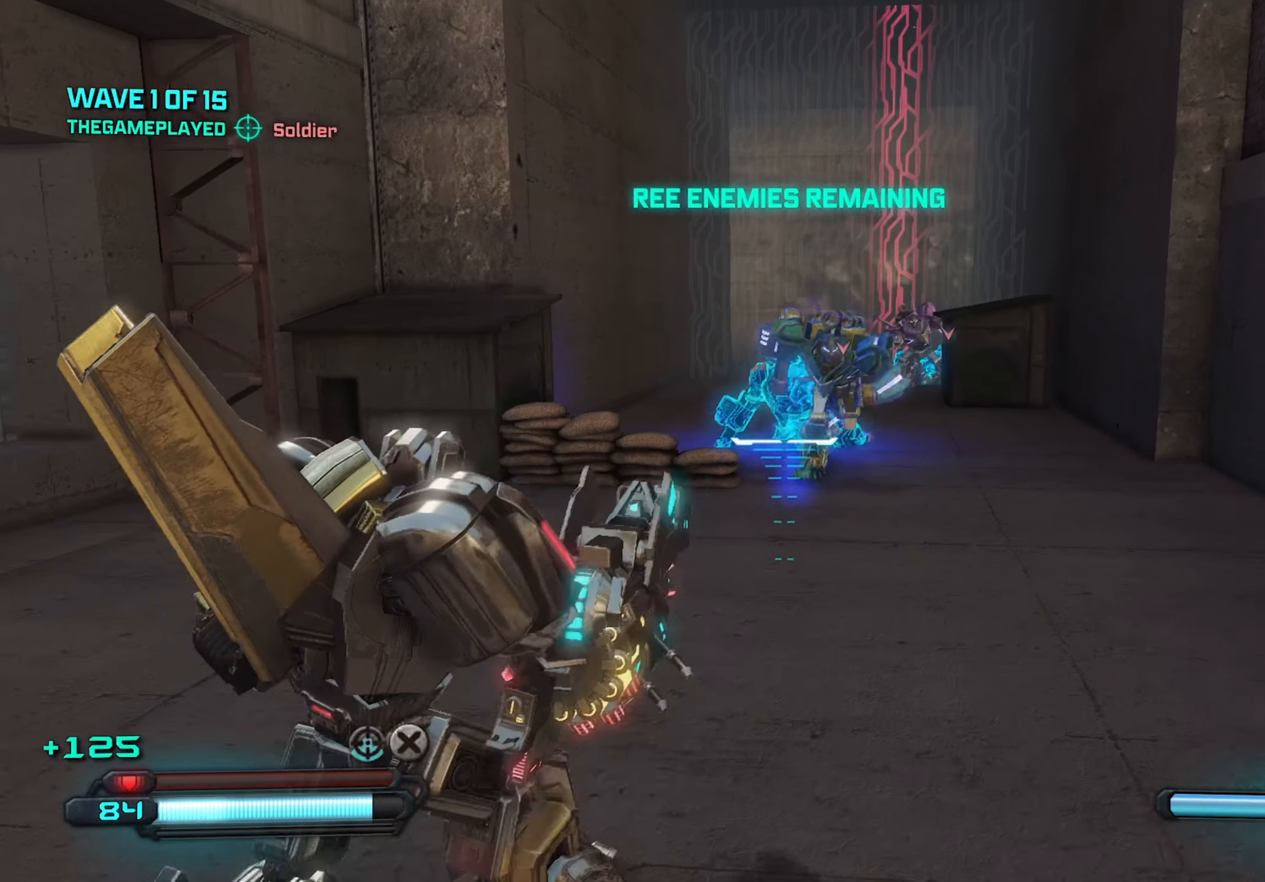
{"keys": [], "mouse": [], "mouse_move": "still", "events": [[167, "mouse_left", "down"], [267, "mouse_left", "up"], [317, "mouse_left", "down"], [367, "s", "up"], [400, "mouse_left", "up"]]}
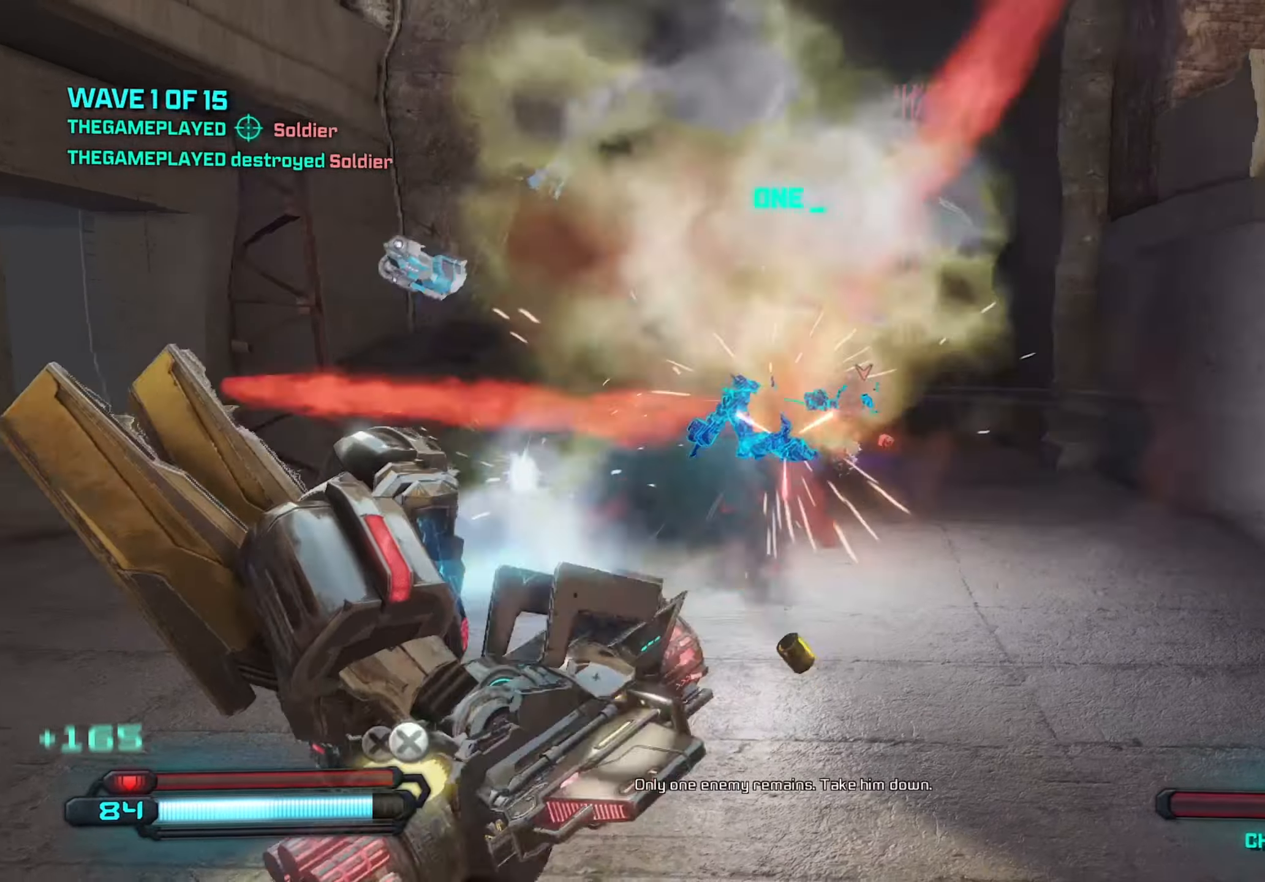
{"keys": ["s"], "mouse": [], "mouse_move": "still", "events": [[50, "s", "down"], [134, "mouse_left", "down"], [234, "mouse_left", "up"]]}